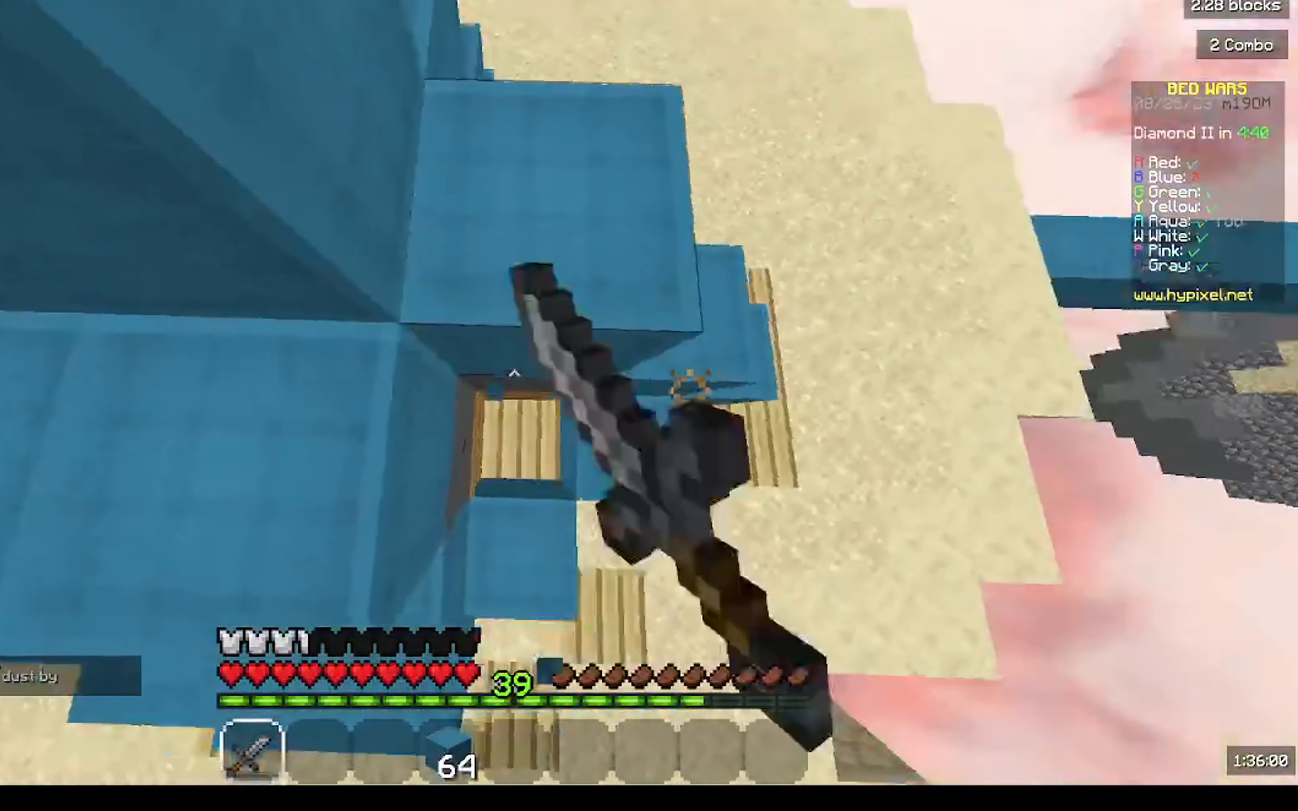
Gameplay with keyboard and mouse; each line is a JSON object with the keys and mouse buttons held at the frame after it. "events" lists presses ("down") and releases ("up") of "a", "d", "s", "w", "mouse_left" and "mouse_right" between this image and that frame as [ms after this image, input, new state], when the widget could be followed in between. "mouse_left", "mouse_right" = the "left", "right" buttons of the "mouse" list. No other keys are recorded. Fast repeated clicks can show as one long hold. Mouse movement is not recorded.
{"keys": ["d", "w"], "mouse": [], "events": [[133, "mouse_left", "up"], [233, "d", "down"]]}
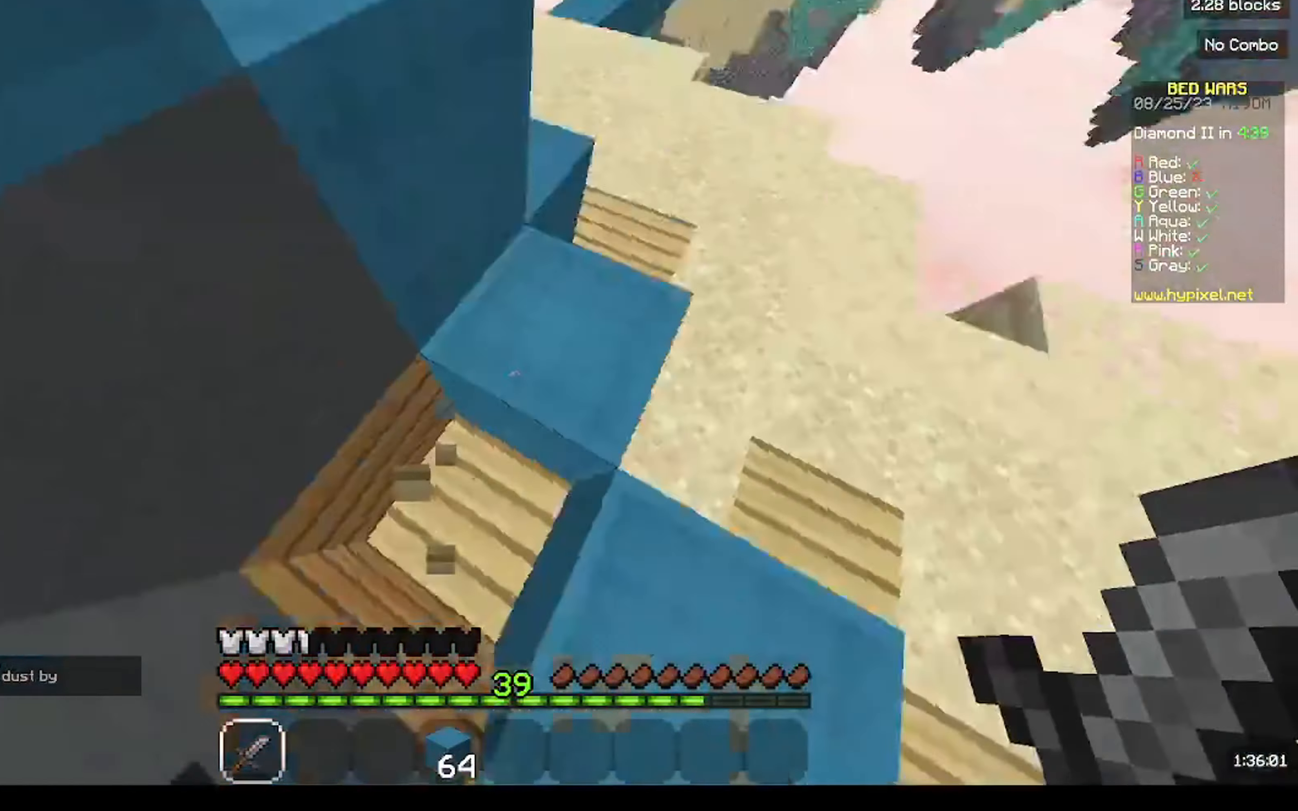
{"keys": ["s"], "mouse": [], "events": [[66, "w", "up"], [200, "d", "up"], [200, "s", "down"]]}
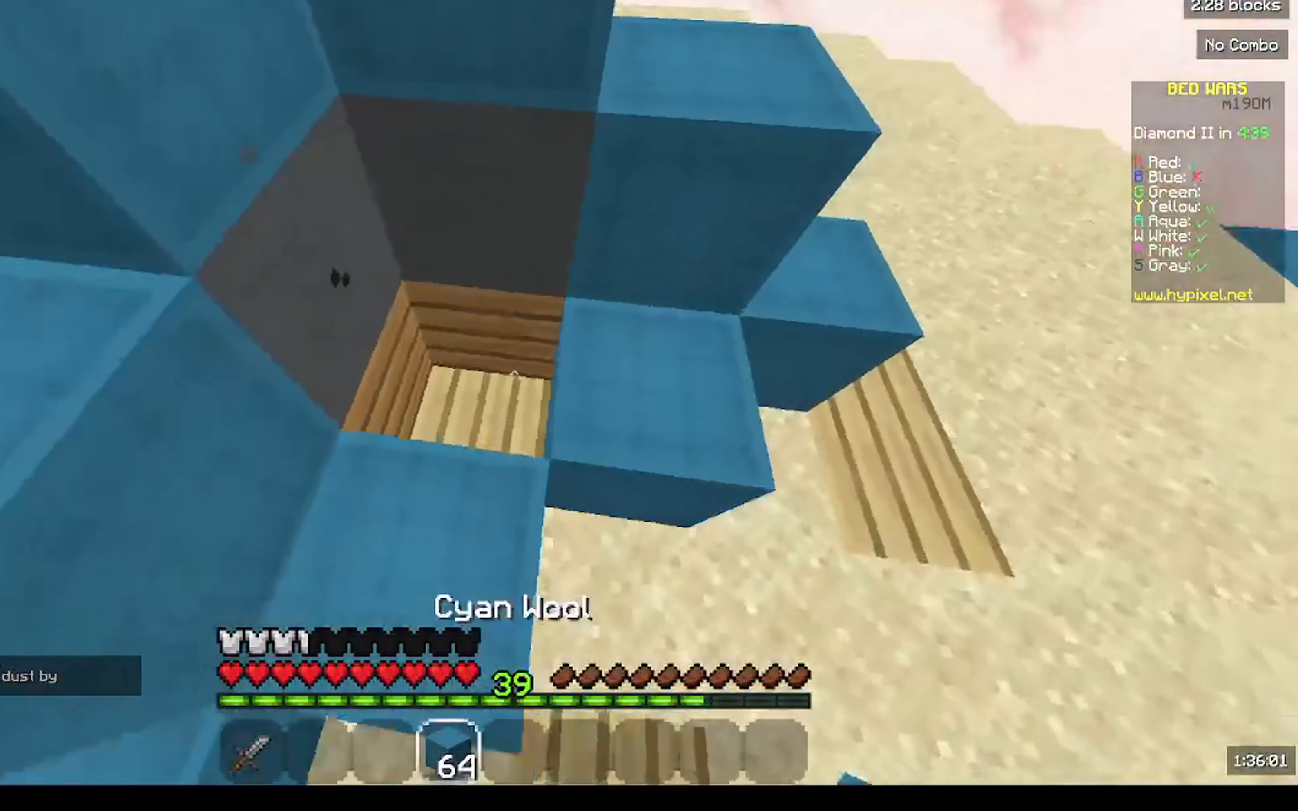
{"keys": ["d", "s"], "mouse": []}
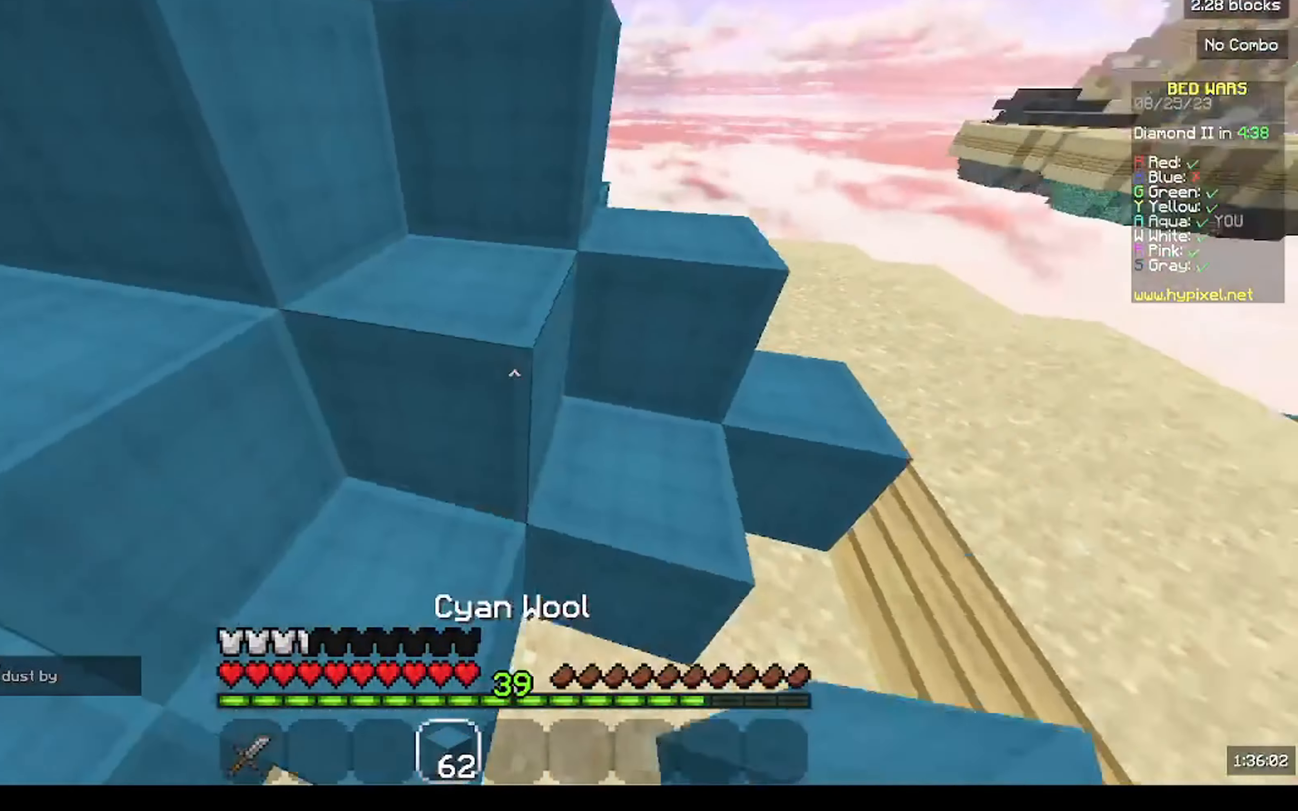
{"keys": ["w"], "mouse": [], "events": [[100, "a", "down"], [133, "d", "up"], [200, "s", "up"], [266, "w", "down"], [466, "a", "up"]]}
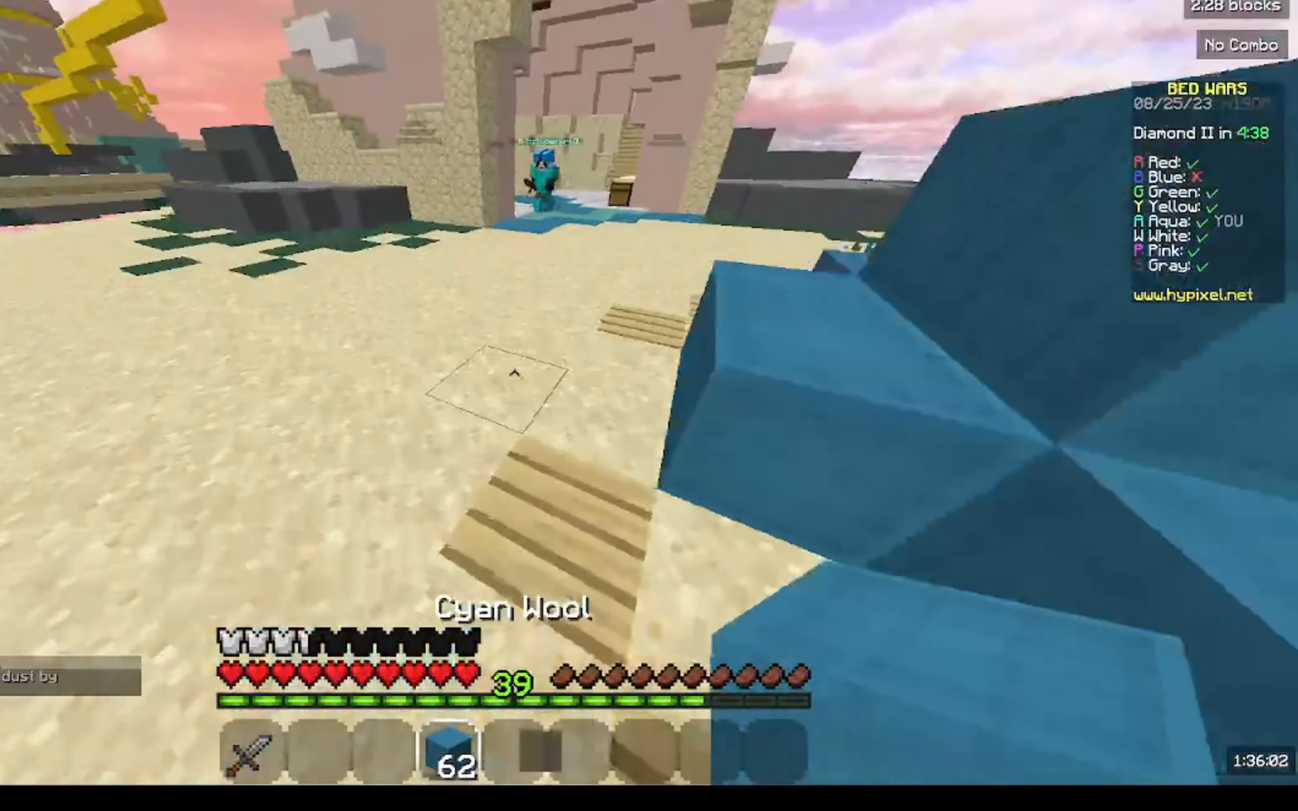
{"keys": ["a", "w"], "mouse": [], "events": [[200, "a", "down"]]}
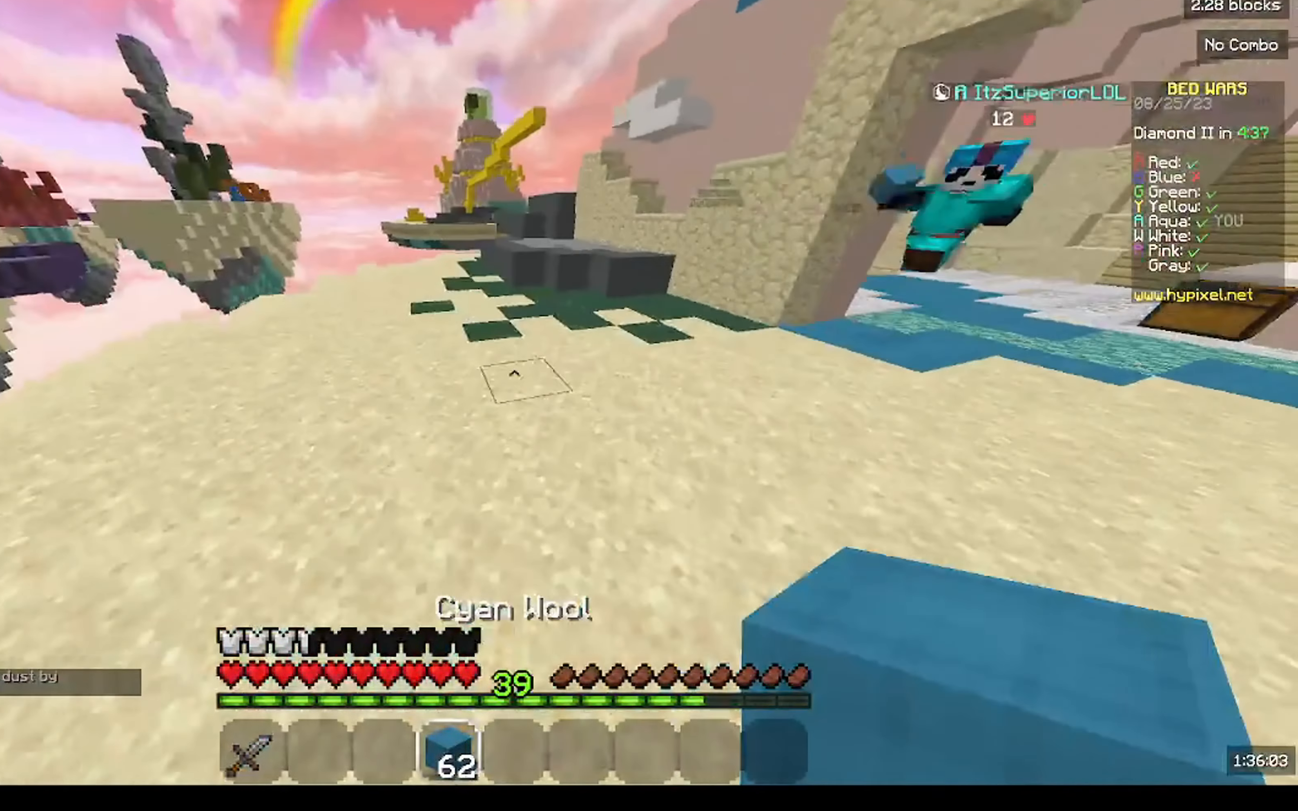
{"keys": ["w"], "mouse": [], "events": [[166, "a", "up"], [333, "mouse_left", "down"], [500, "mouse_left", "up"]]}
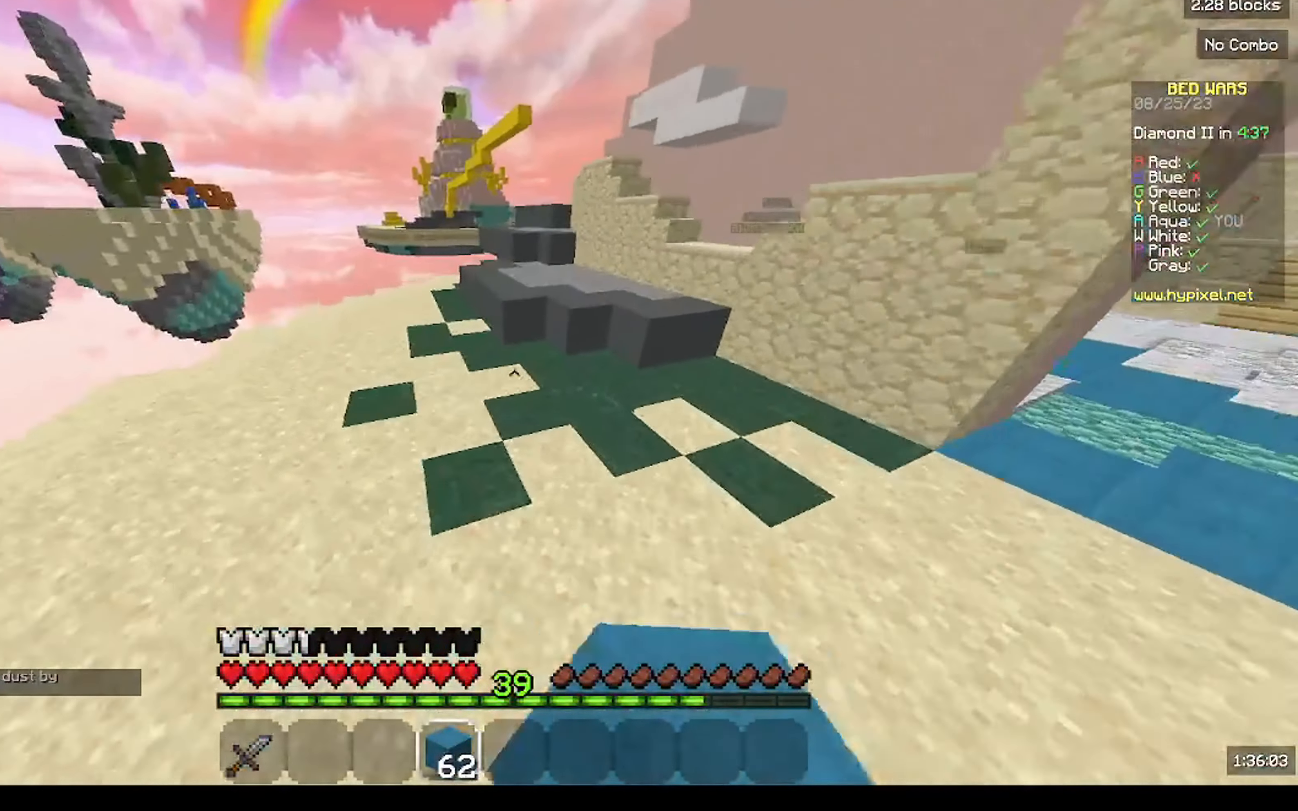
{"keys": ["d", "w"], "mouse": ["left"], "events": [[333, "d", "down"], [433, "mouse_left", "down"]]}
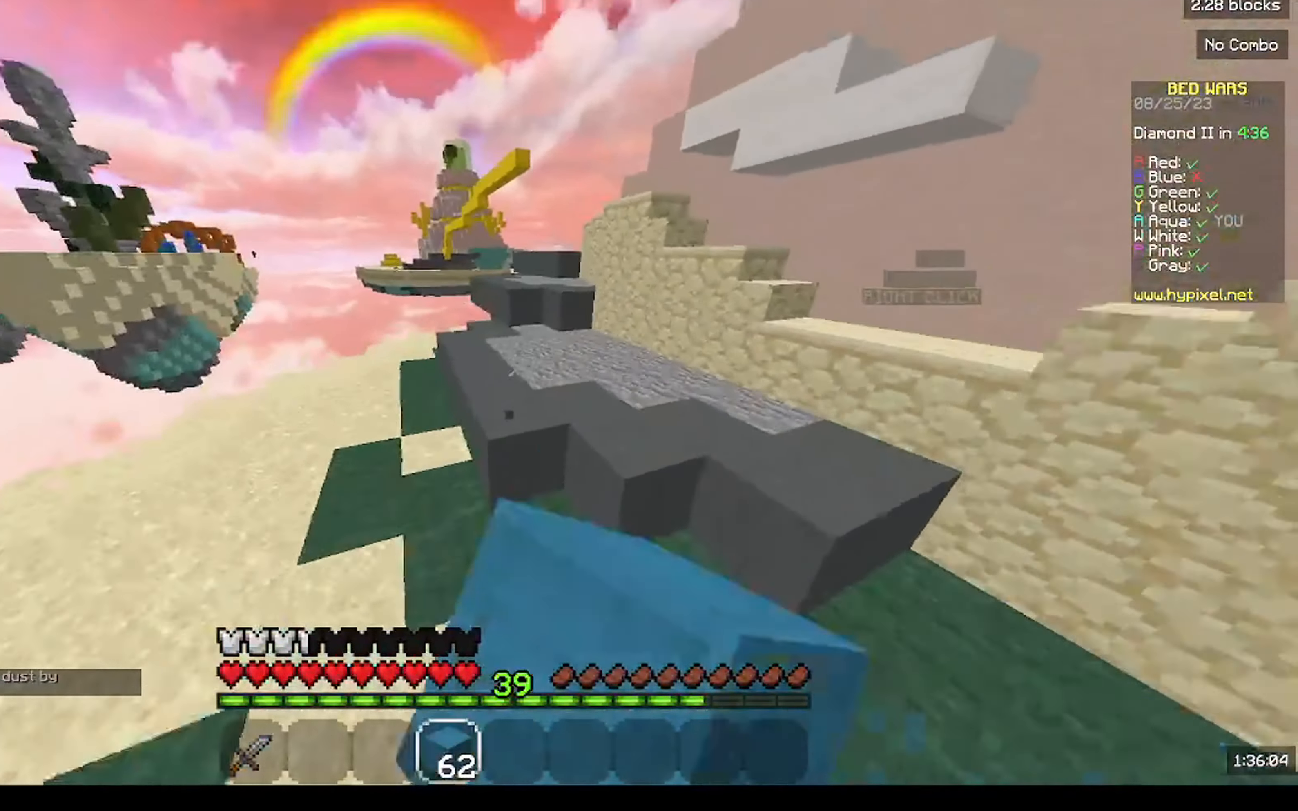
{"keys": ["w"], "mouse": [], "events": [[33, "mouse_left", "up"], [100, "d", "up"], [400, "mouse_left", "down"], [500, "mouse_left", "up"]]}
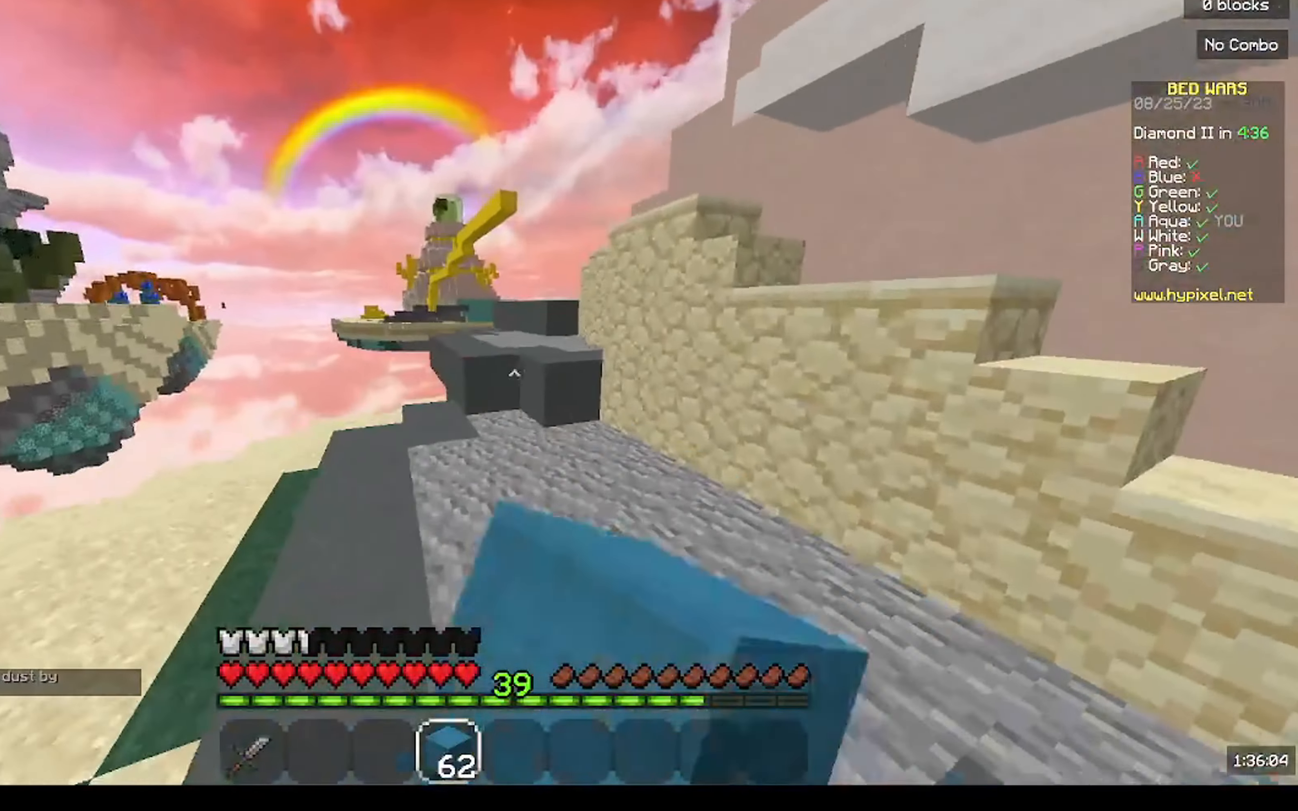
{"keys": ["w"], "mouse": [], "events": [[100, "mouse_left", "down"], [233, "mouse_left", "up"]]}
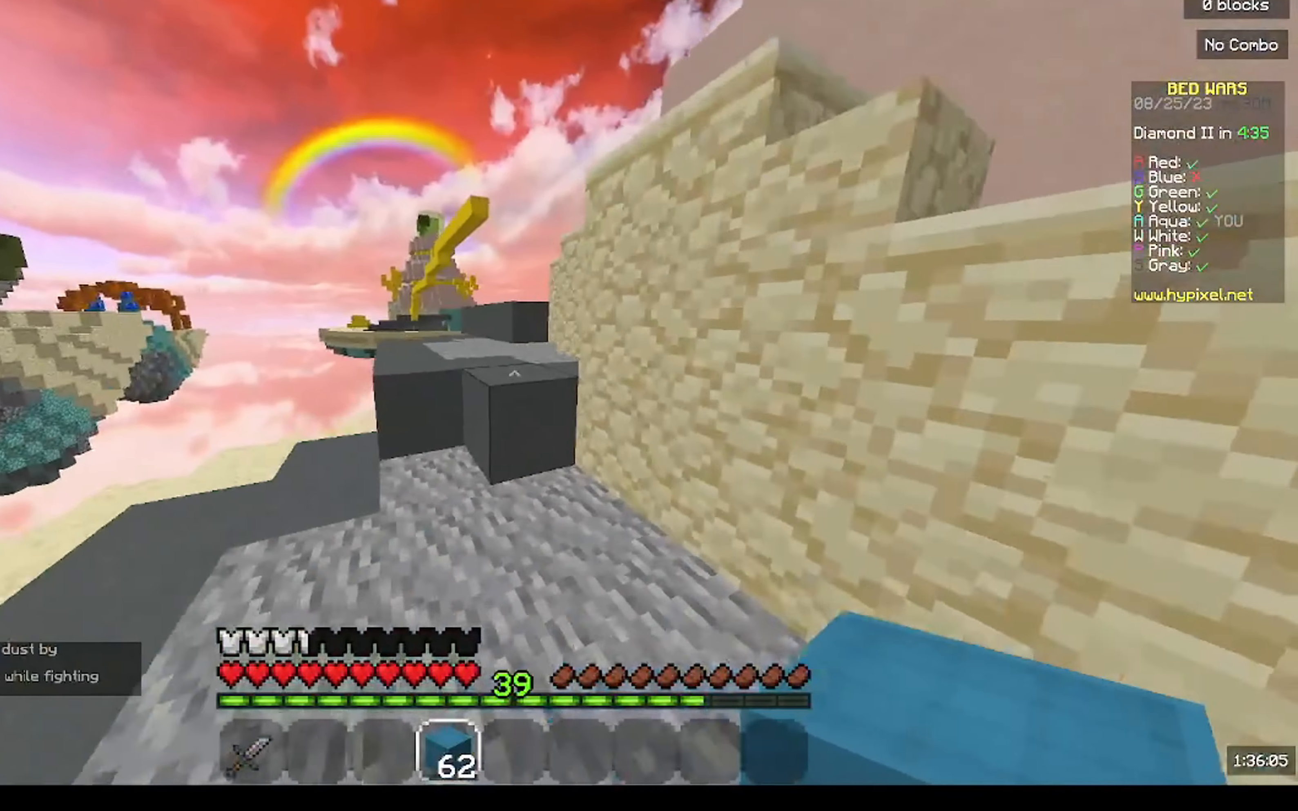
{"keys": ["a", "w"], "mouse": [], "events": [[200, "mouse_left", "down"], [300, "mouse_left", "up"], [400, "a", "down"]]}
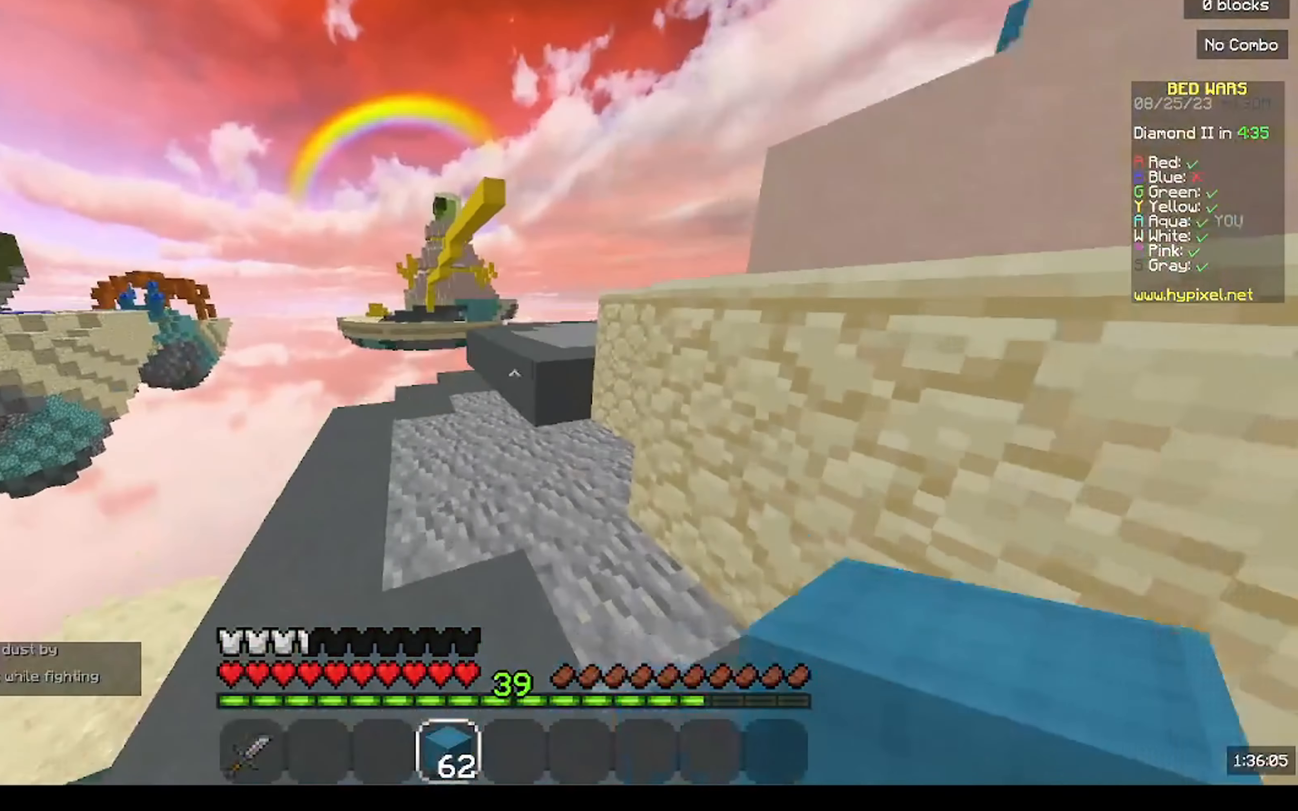
{"keys": ["a", "w"], "mouse": [], "events": [[100, "a", "up"], [467, "a", "down"]]}
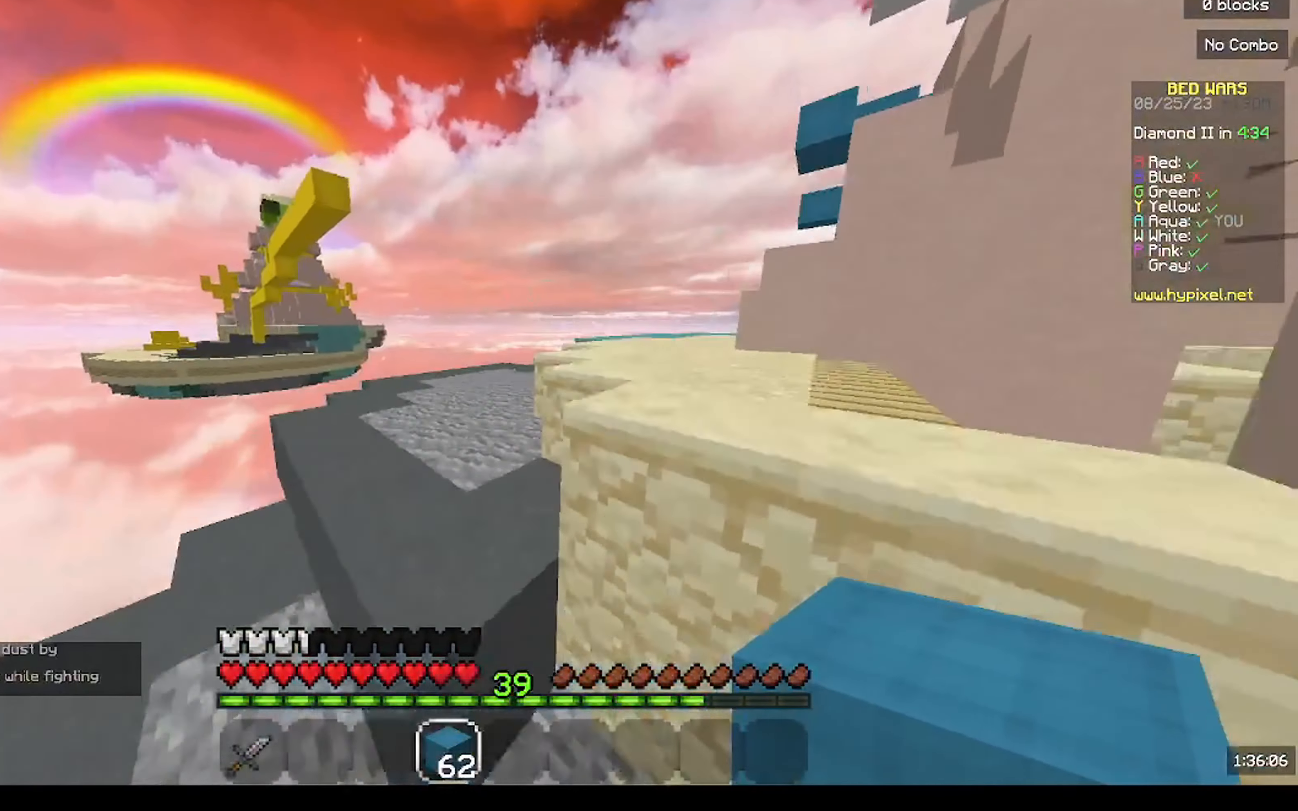
{"keys": ["d", "w"], "mouse": [], "events": [[333, "d", "down"], [400, "a", "up"]]}
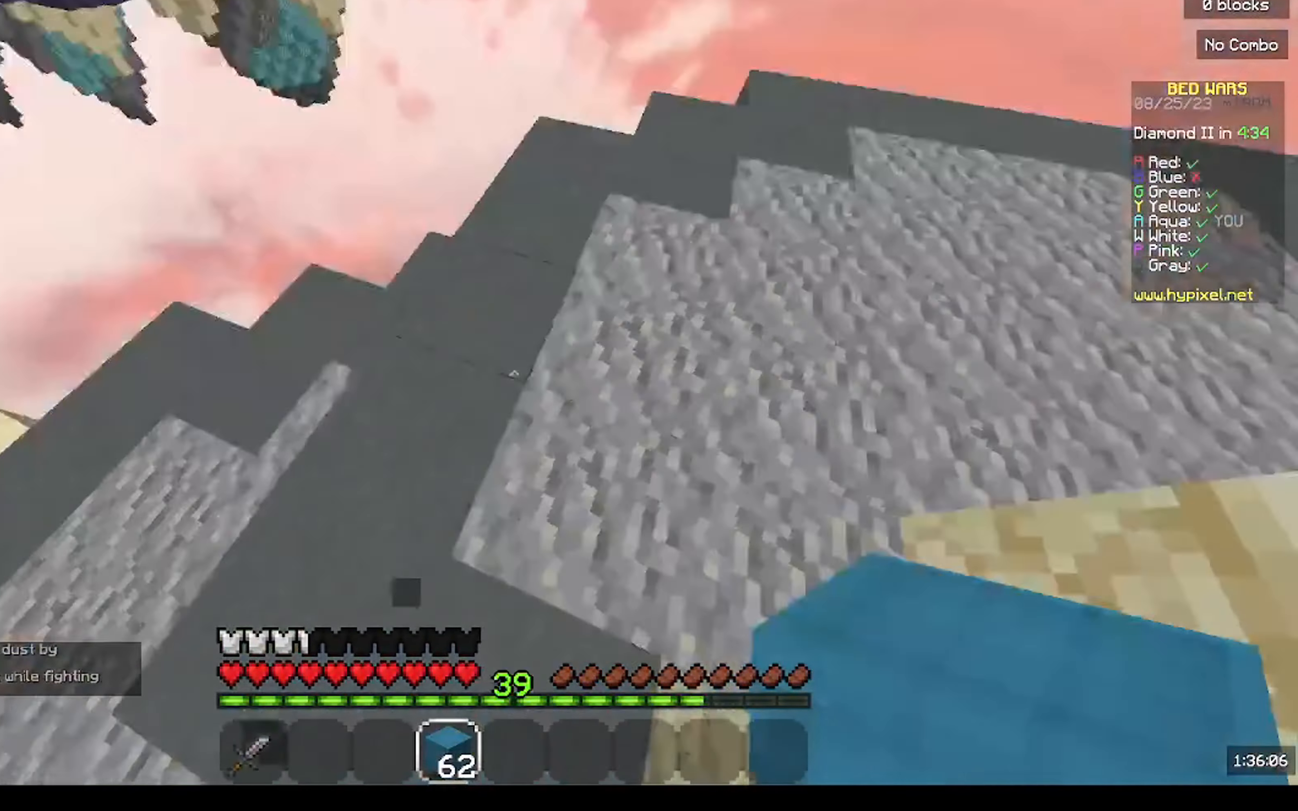
{"keys": ["a", "s"], "mouse": [], "events": [[100, "w", "up"], [167, "d", "up"], [233, "mouse_right", "down"], [367, "mouse_right", "up"], [433, "a", "down"], [433, "s", "down"]]}
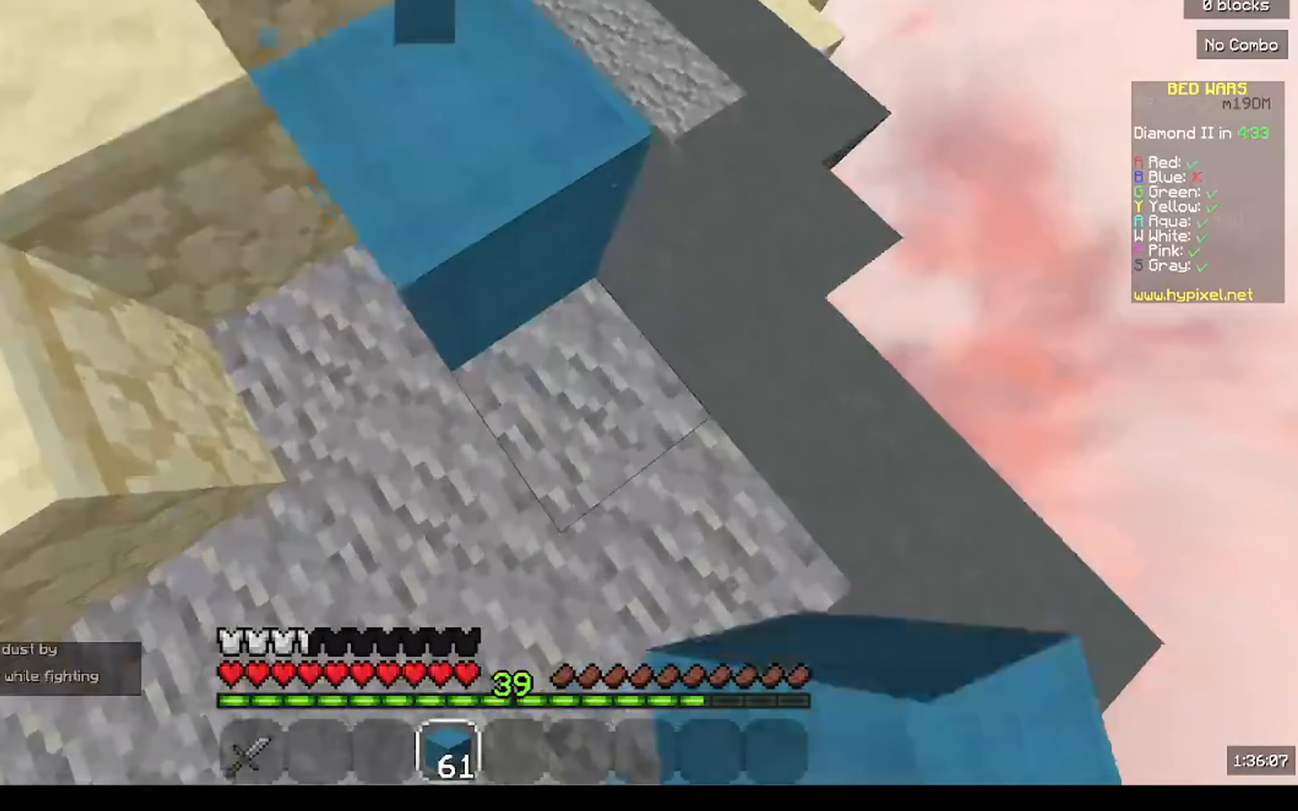
{"keys": ["a", "w"], "mouse": [], "events": [[100, "d", "down"], [100, "s", "up"], [167, "a", "up"], [300, "a", "down"], [300, "d", "up"], [367, "w", "down"]]}
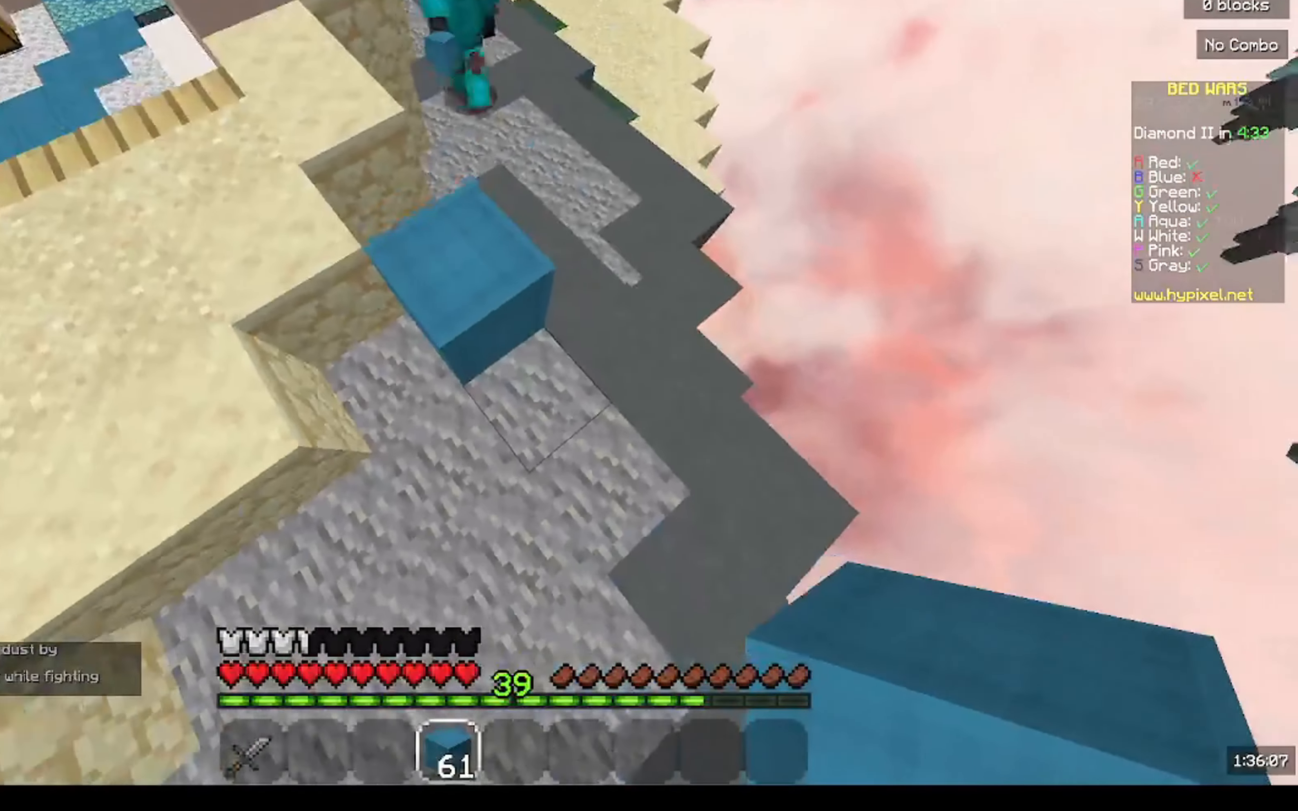
{"keys": [], "mouse": [], "events": [[133, "a", "up"], [333, "w", "up"]]}
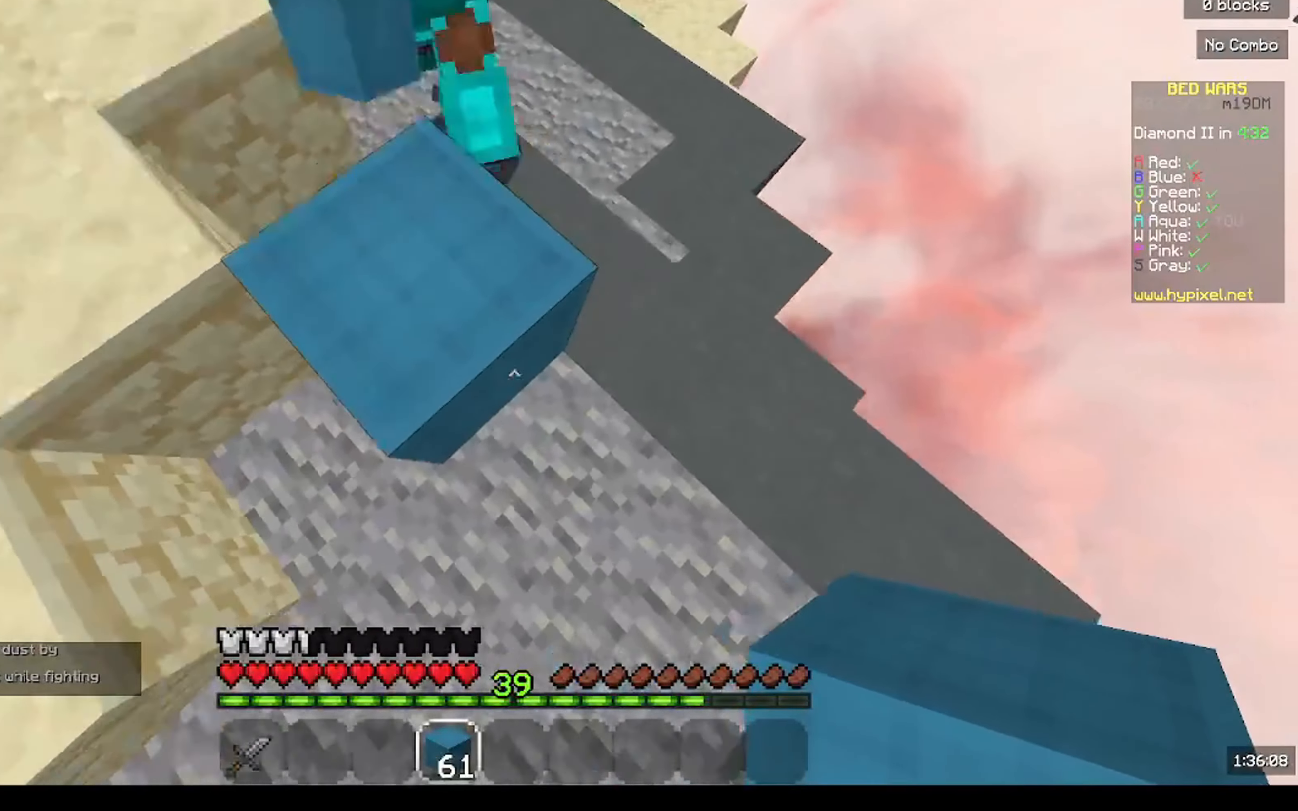
{"keys": ["d", "s"], "mouse": [], "events": [[67, "a", "down"], [100, "w", "down"], [267, "a", "up"], [267, "w", "up"], [367, "d", "down"], [367, "s", "down"]]}
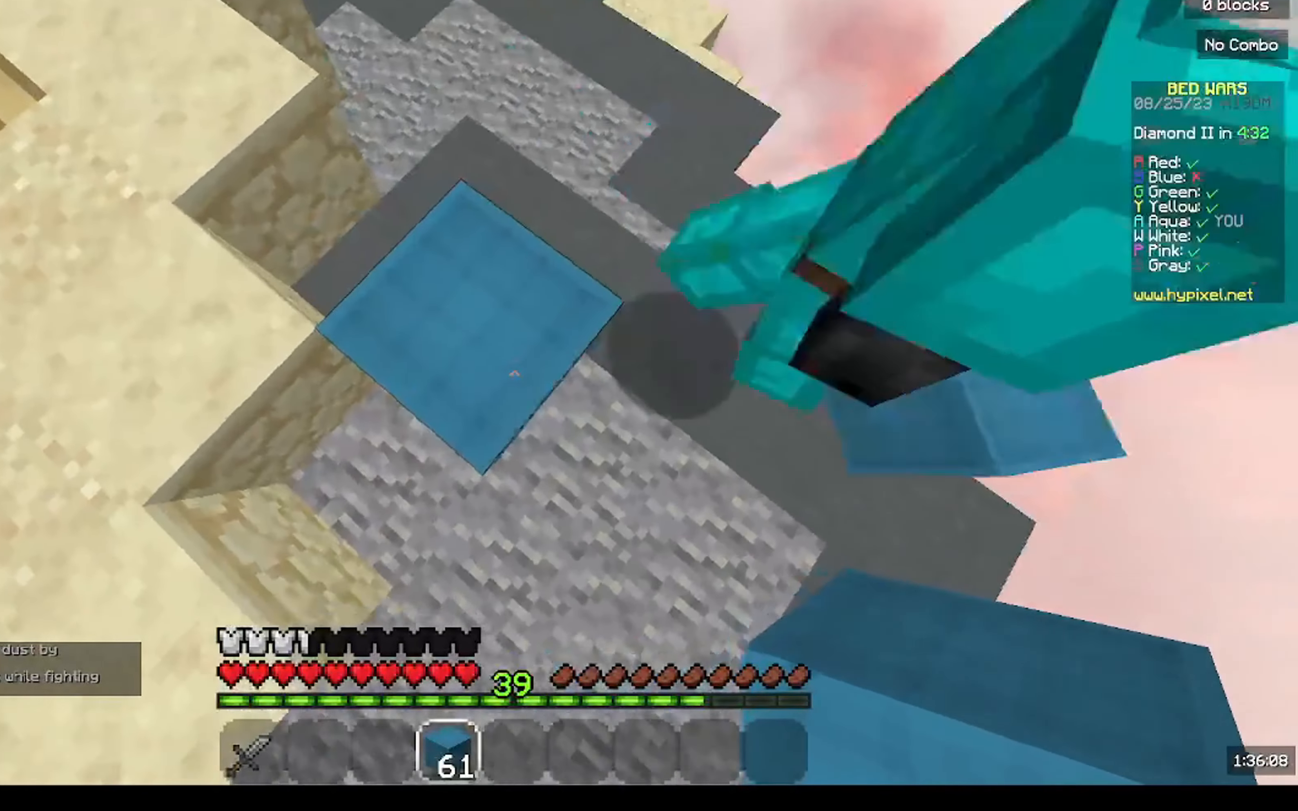
{"keys": ["d", "s"], "mouse": [], "events": []}
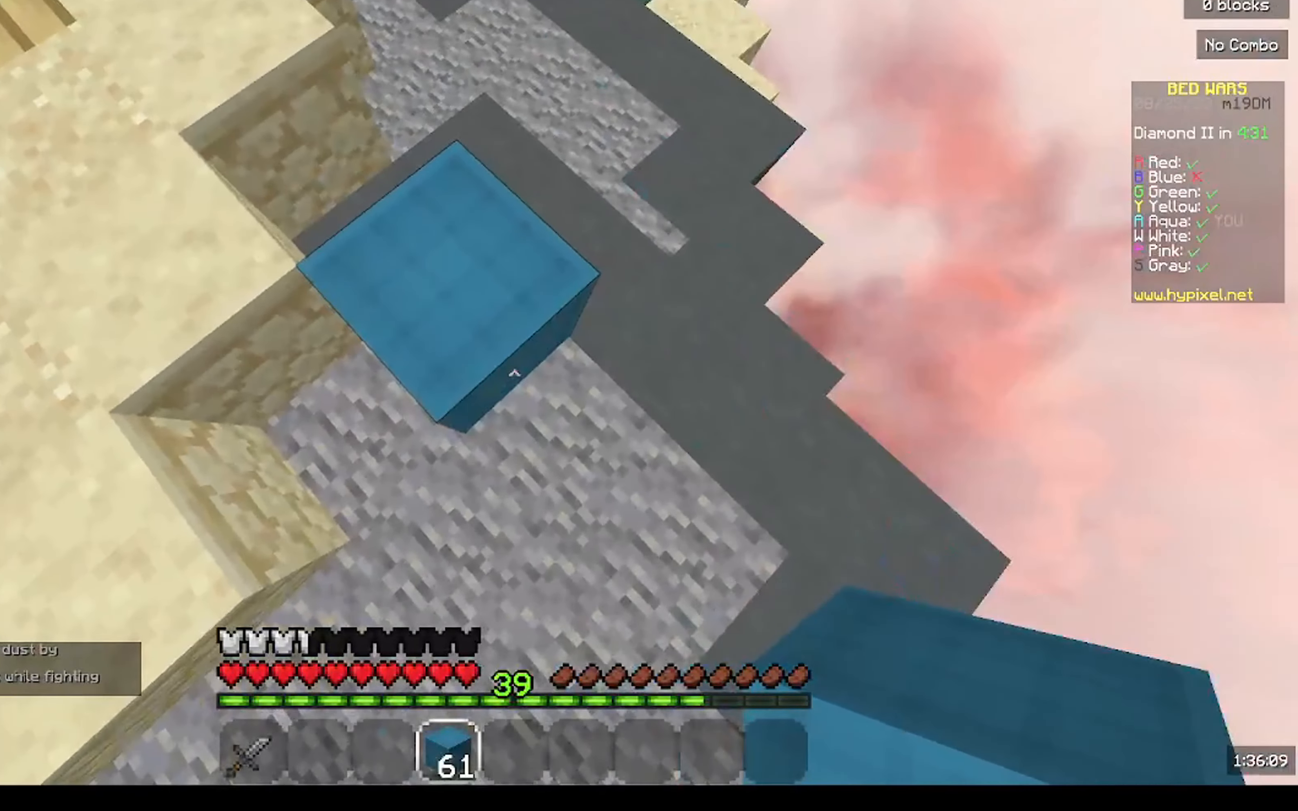
{"keys": ["d", "s"], "mouse": []}
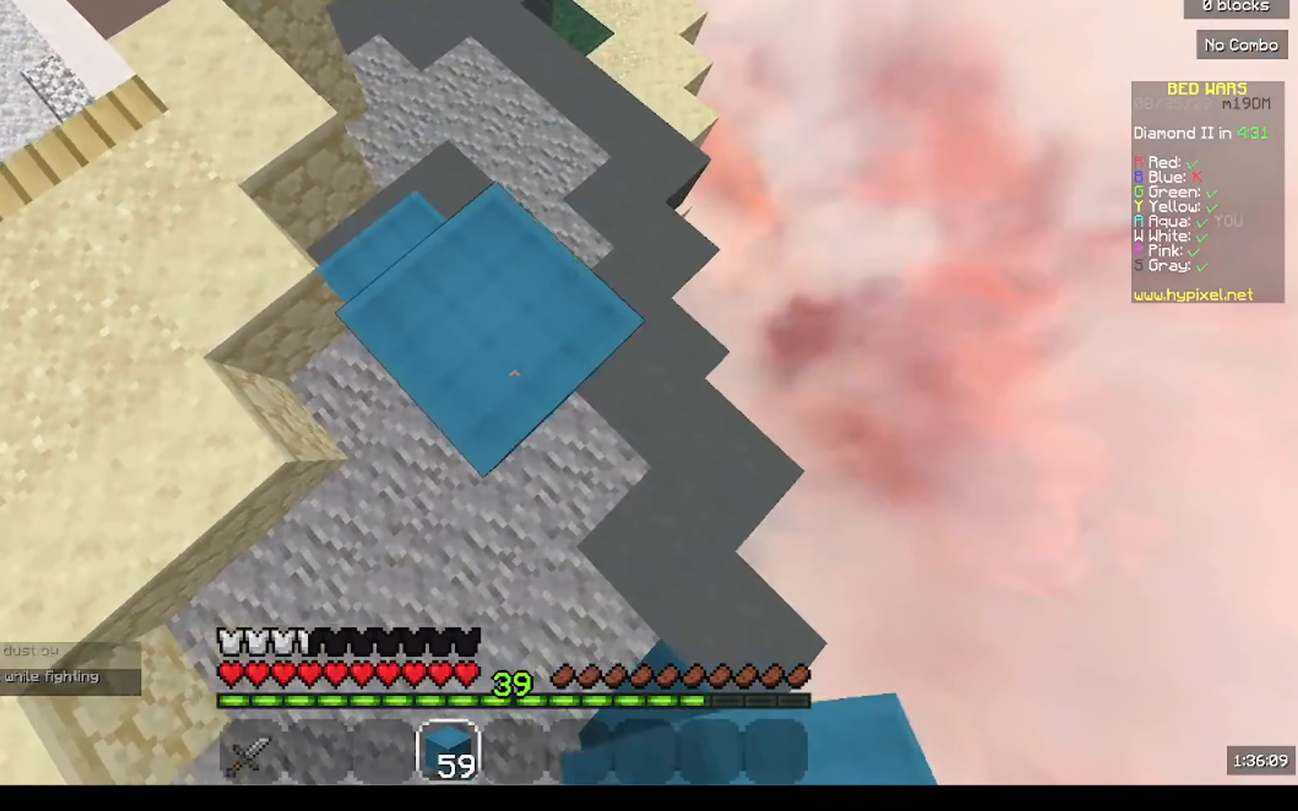
{"keys": ["d", "s"], "mouse": []}
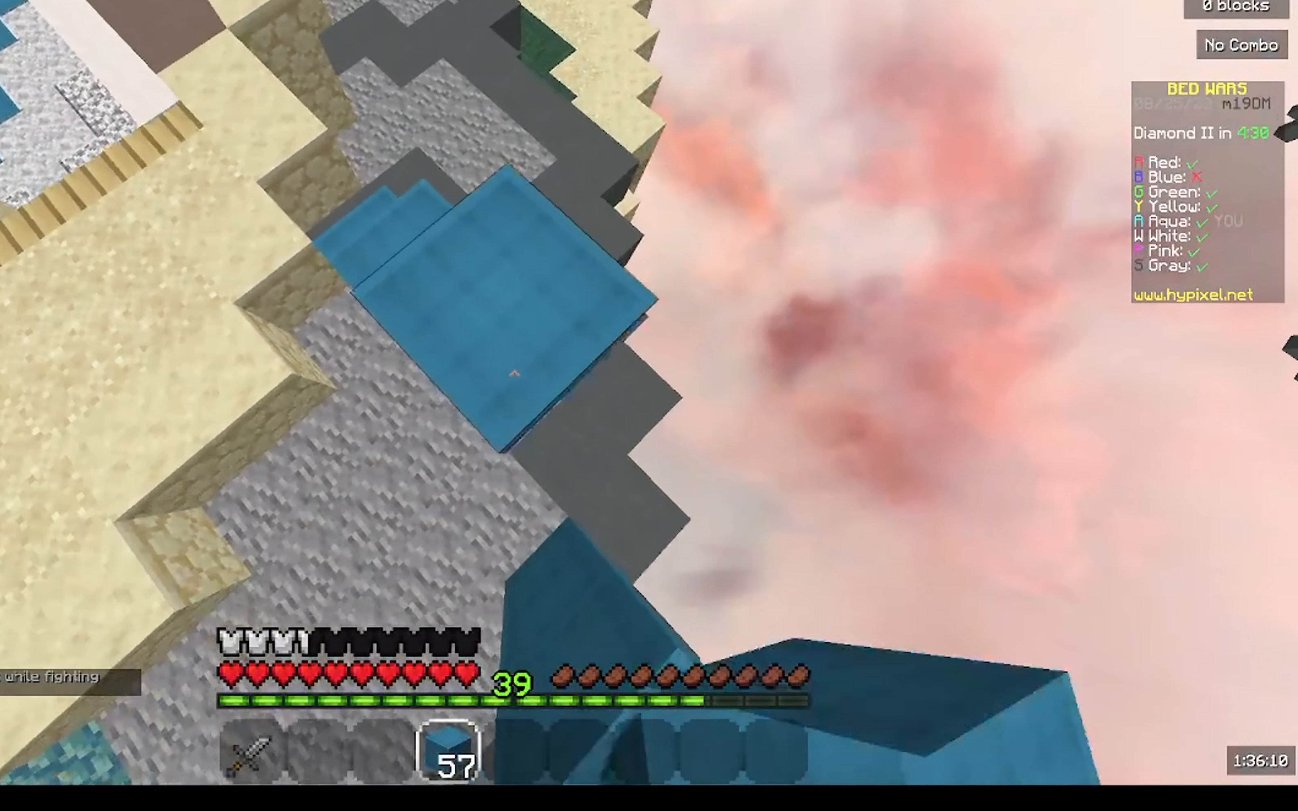
{"keys": ["d", "s"], "mouse": [], "events": [[234, "mouse_right", "down"], [334, "mouse_right", "up"]]}
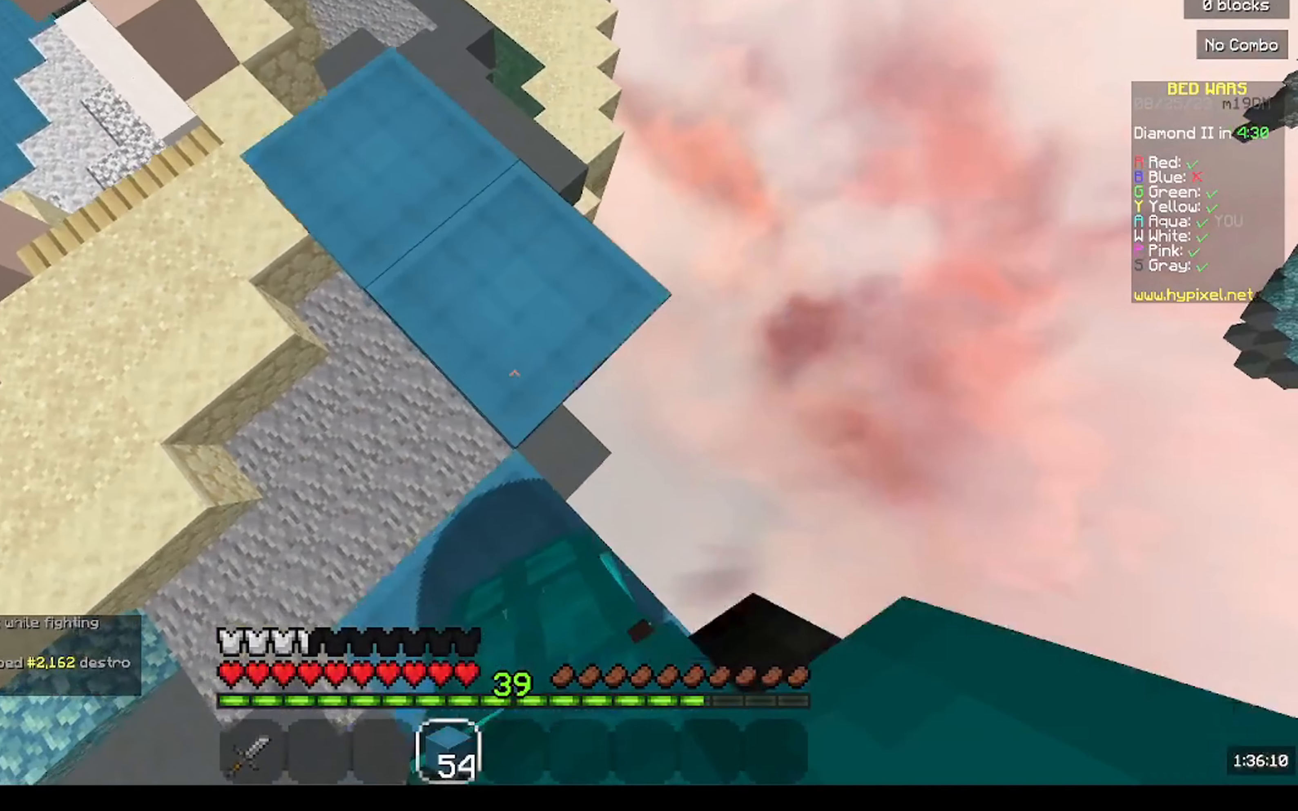
{"keys": ["d", "s"], "mouse": [], "events": [[200, "mouse_right", "down"], [334, "mouse_right", "up"]]}
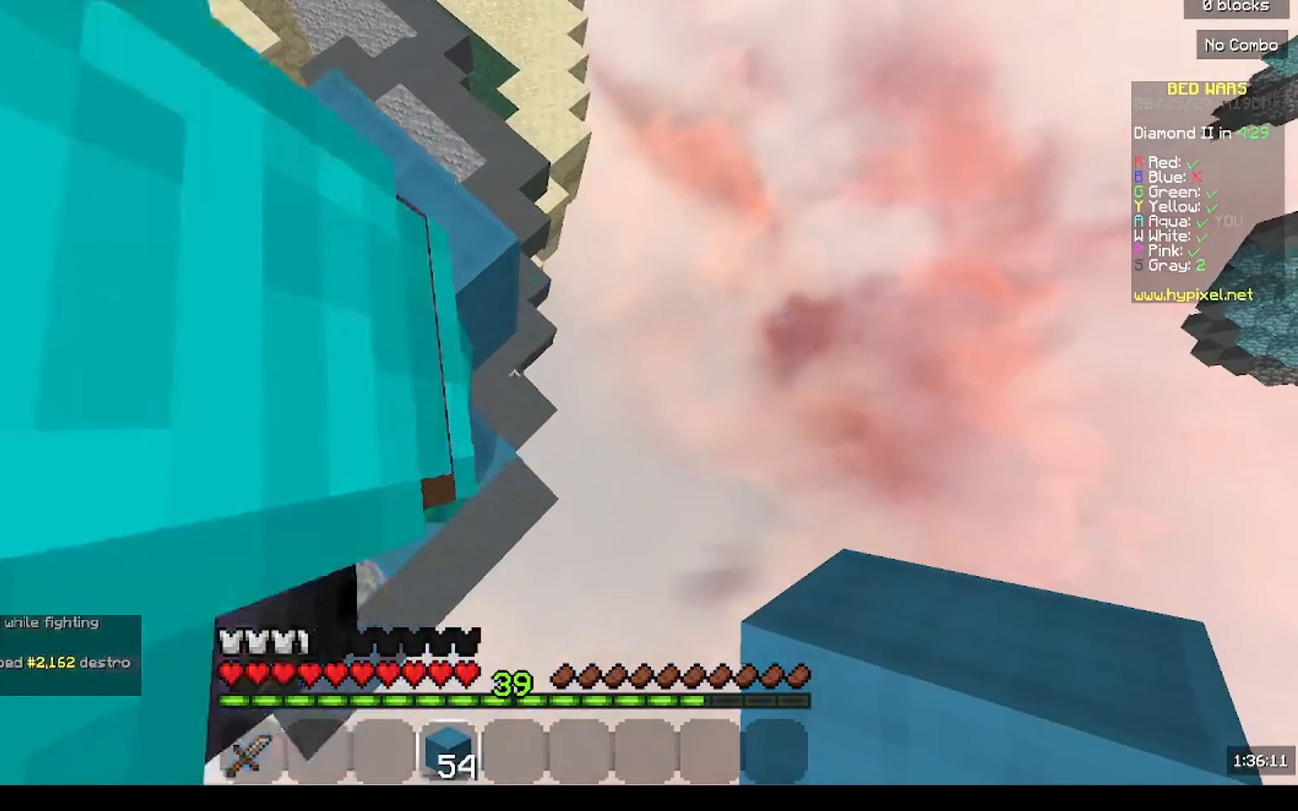
{"keys": ["w"], "mouse": ["right"], "events": [[134, "a", "down"], [167, "d", "up"], [167, "mouse_right", "down"], [167, "s", "up"], [267, "w", "down"], [500, "a", "up"]]}
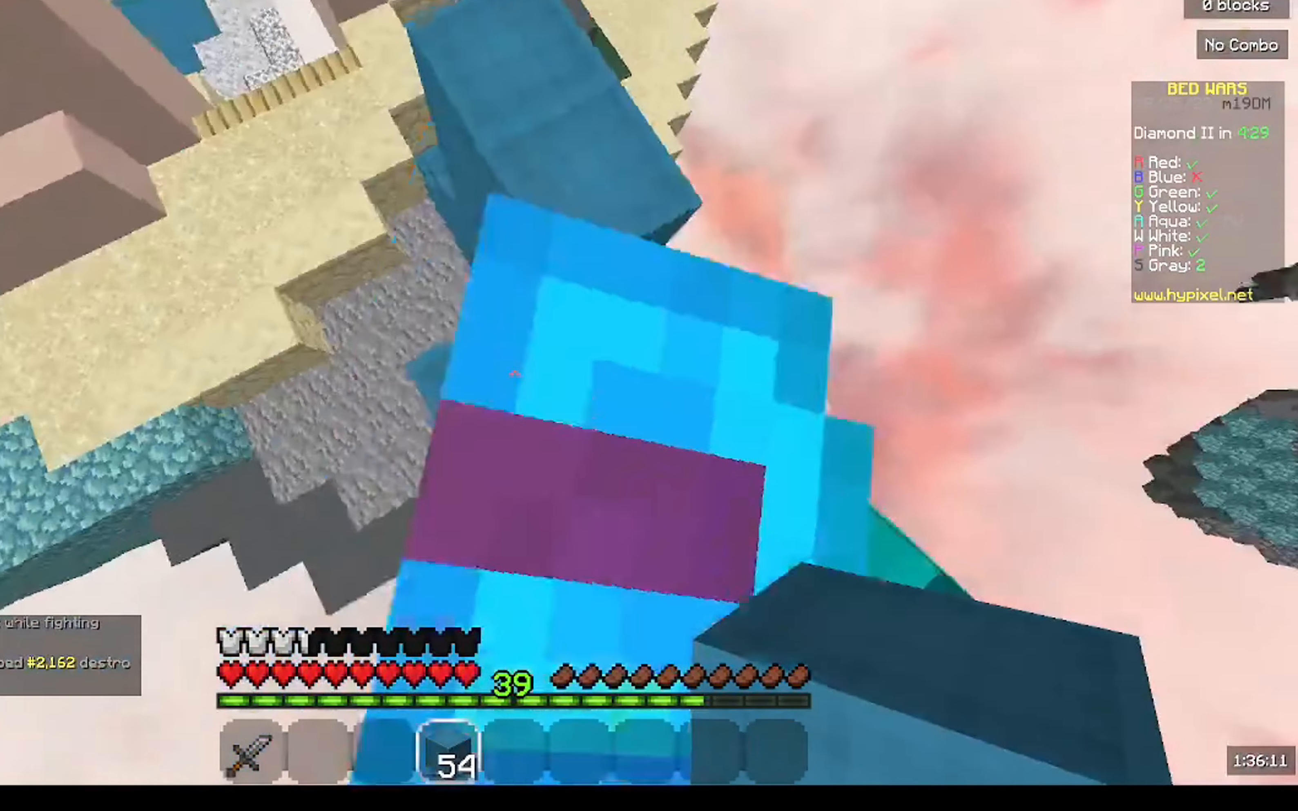
{"keys": ["d", "s"], "mouse": [], "events": [[34, "mouse_right", "up"], [34, "w", "up"], [500, "d", "down"], [500, "s", "down"]]}
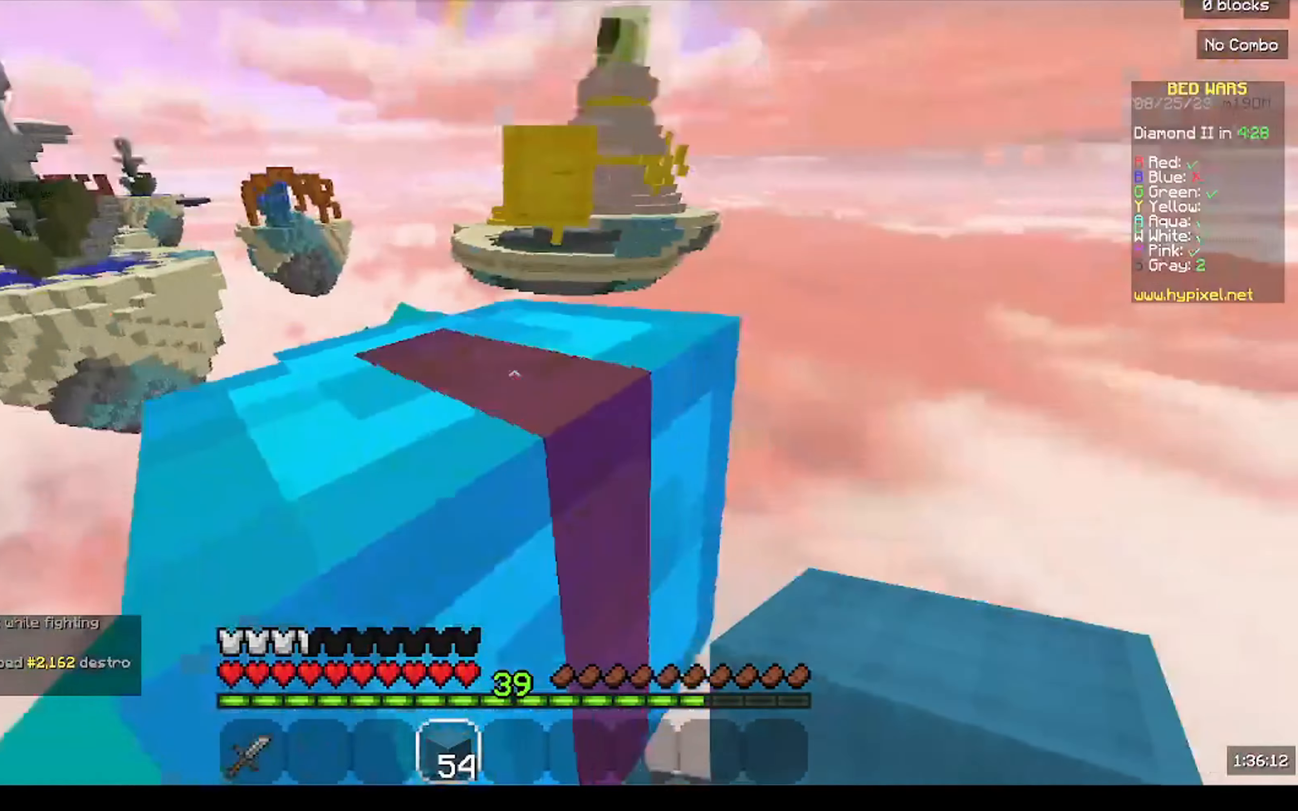
{"keys": [], "mouse": [], "events": [[167, "s", "up"], [234, "a", "down"], [367, "d", "up"], [467, "a", "up"]]}
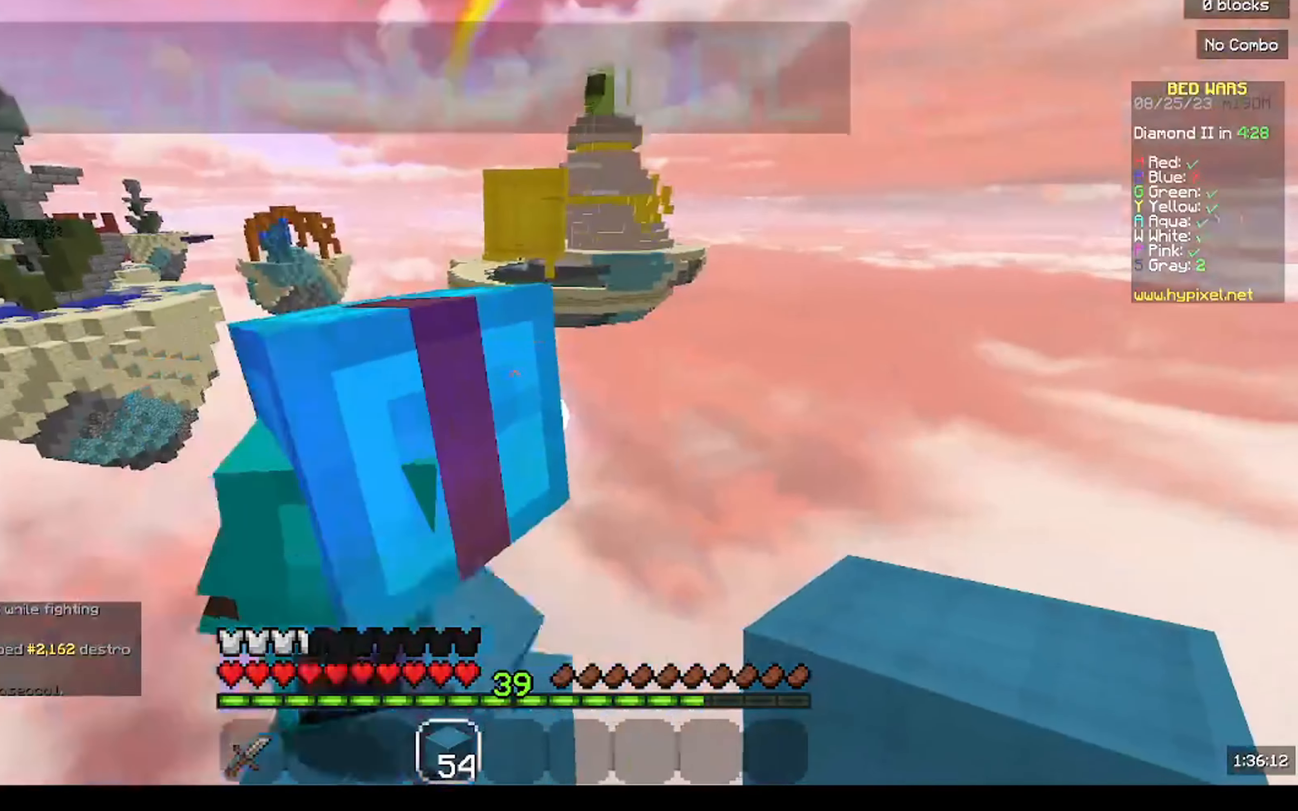
{"keys": [], "mouse": [], "events": [[134, "d", "down"], [234, "a", "down"], [234, "s", "down"], [334, "d", "up"], [467, "a", "up"], [467, "s", "up"]]}
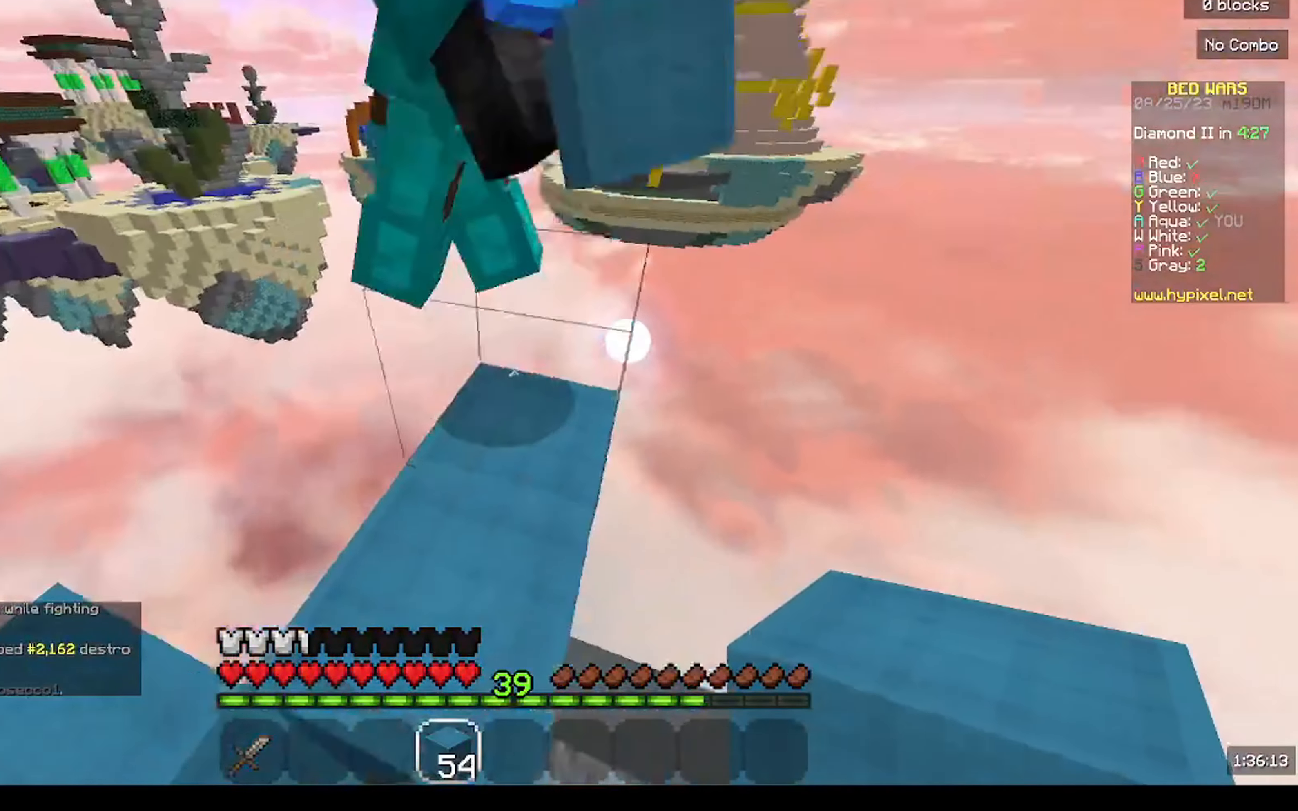
{"keys": ["w"], "mouse": [], "events": [[67, "w", "down"]]}
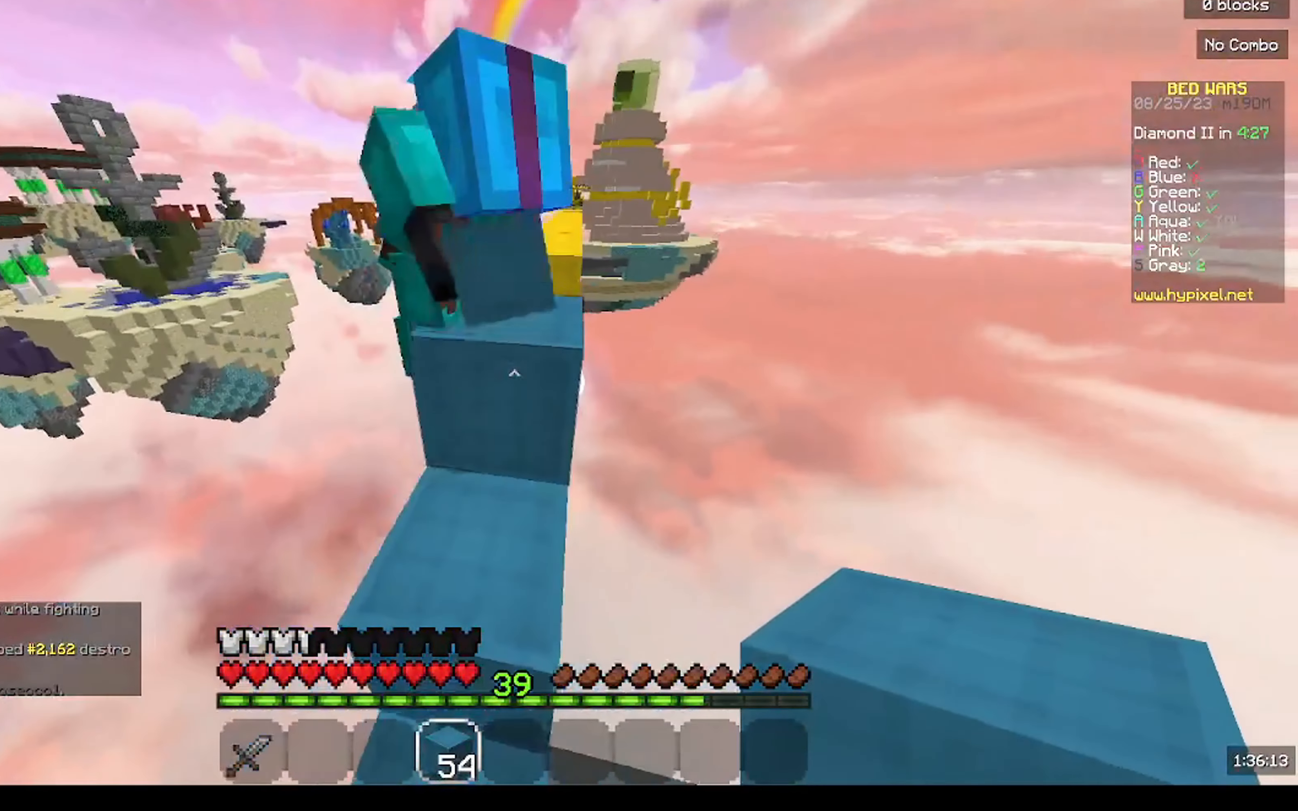
{"keys": ["w"], "mouse": [], "events": [[200, "w", "up"], [234, "w", "down"]]}
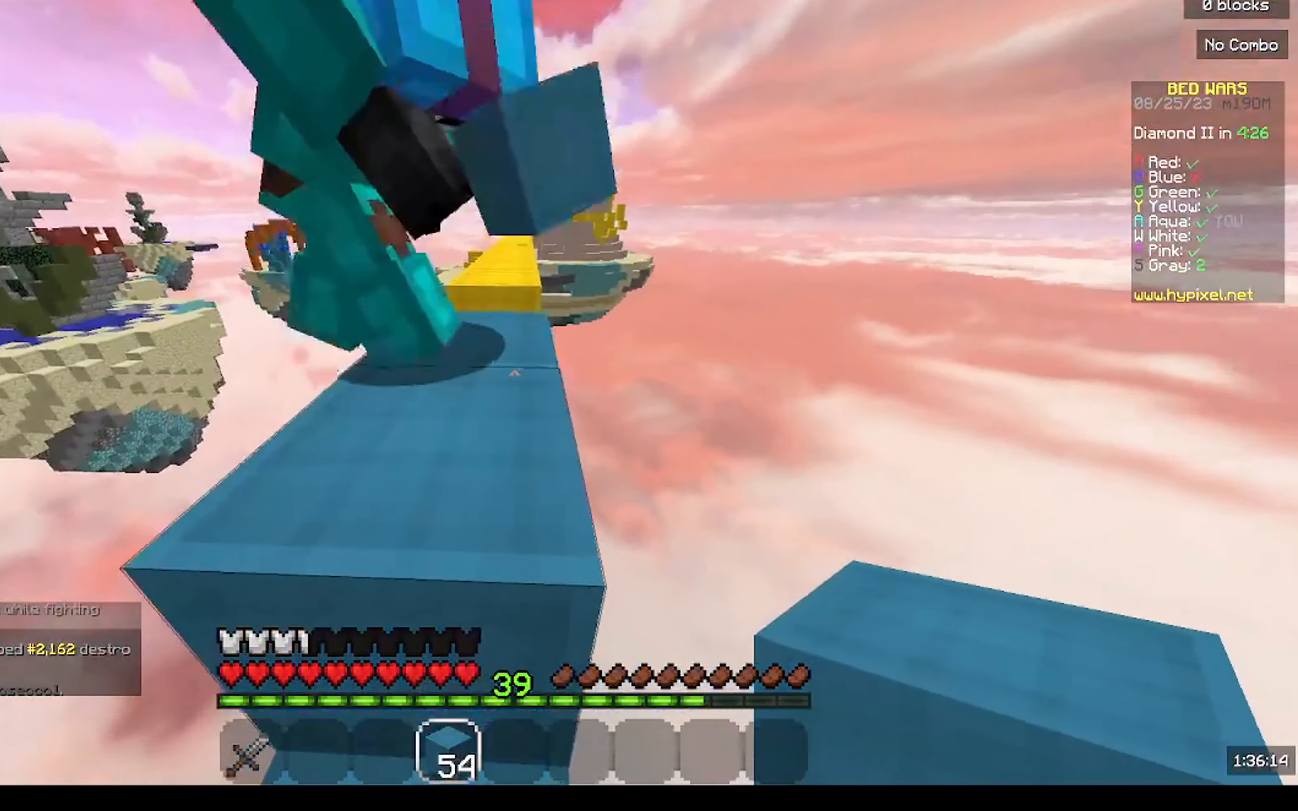
{"keys": ["w"], "mouse": [], "events": []}
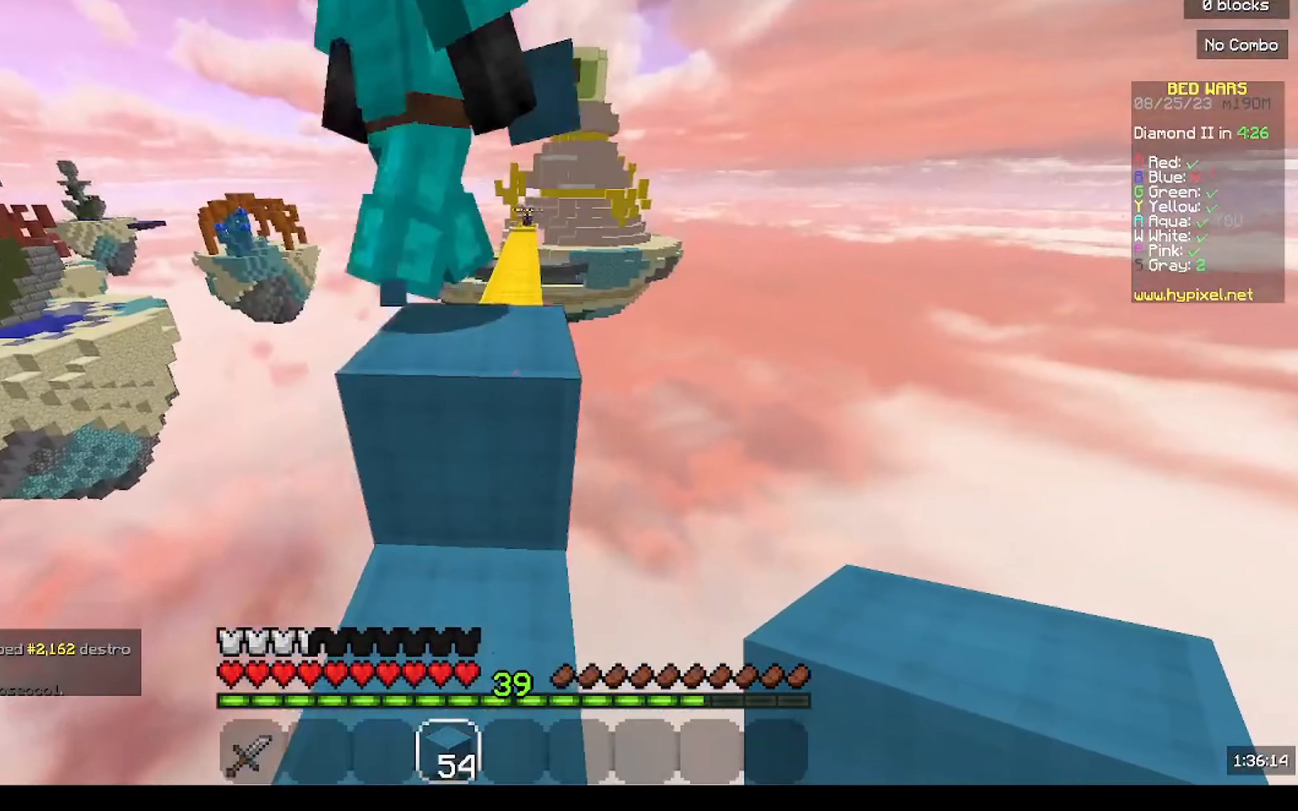
{"keys": ["w"], "mouse": [], "events": []}
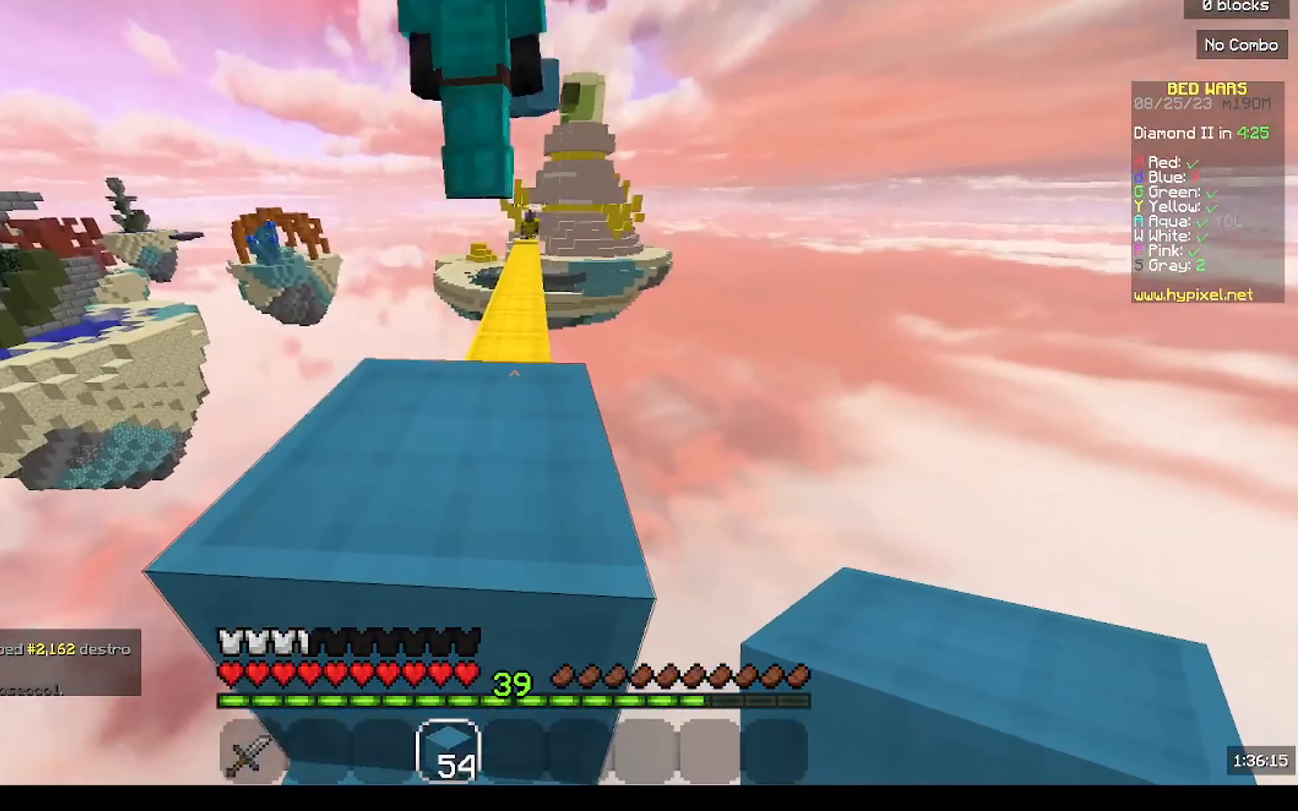
{"keys": ["w"], "mouse": ["left"], "events": [[400, "mouse_left", "down"]]}